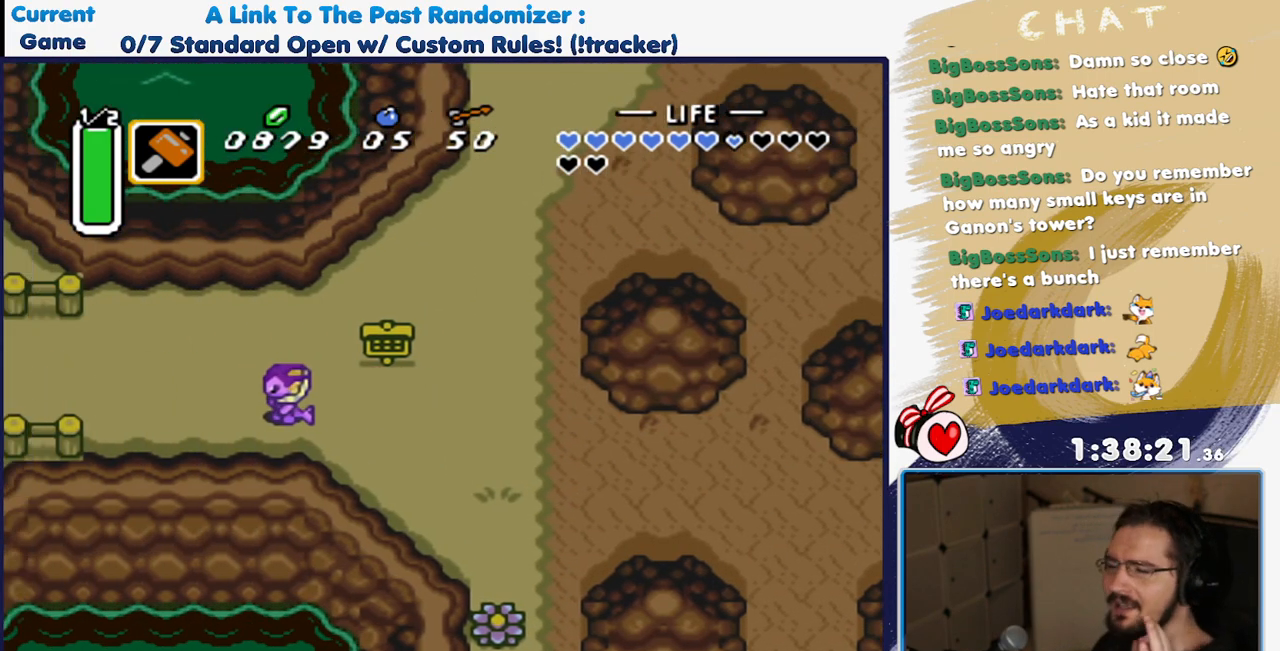
Gameplay with a controller (Nintendo layout); each line is a JSON object with the inputs held at the frame after it (dt_ms = milliseconds from this image to that frame). "events" lists button and stick changes between this image and that frame as [ms after this image, input, new state], when the widget could be followed in between. Not read: A L3 R3.
{"dt_ms": 500, "buttons": [], "events": []}
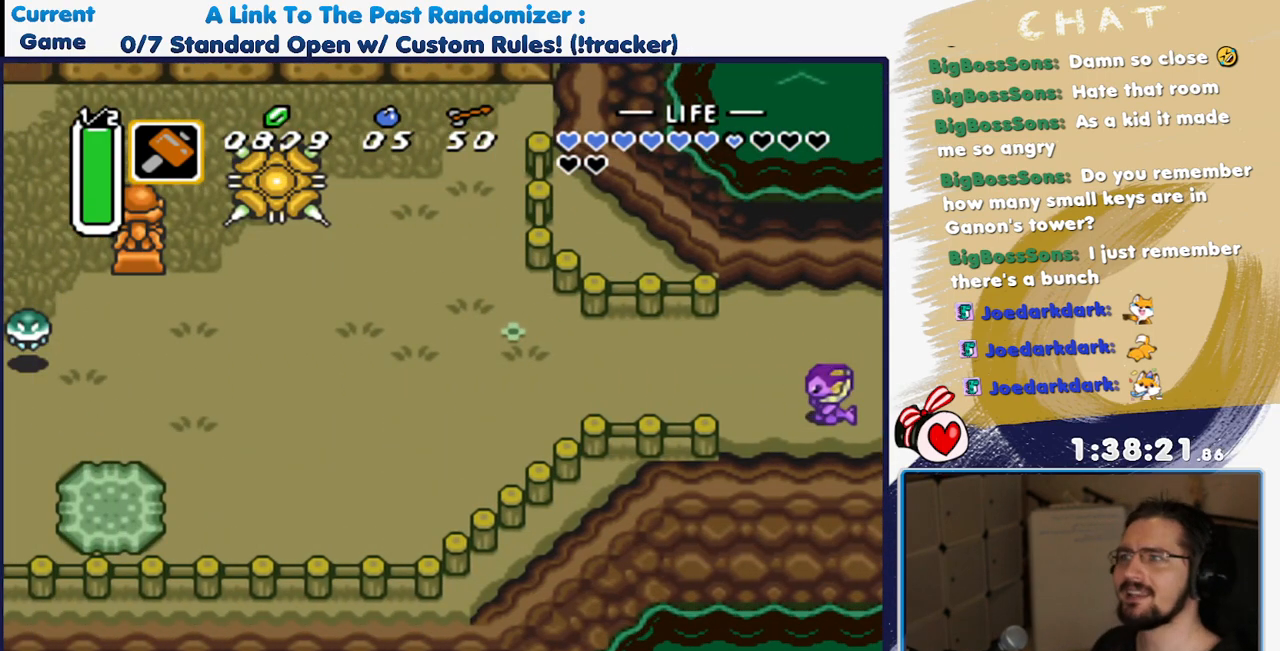
{"dt_ms": 500, "buttons": [], "events": [[50, "DPAD_LEFT", "down"], [333, "DPAD_LEFT", "up"]]}
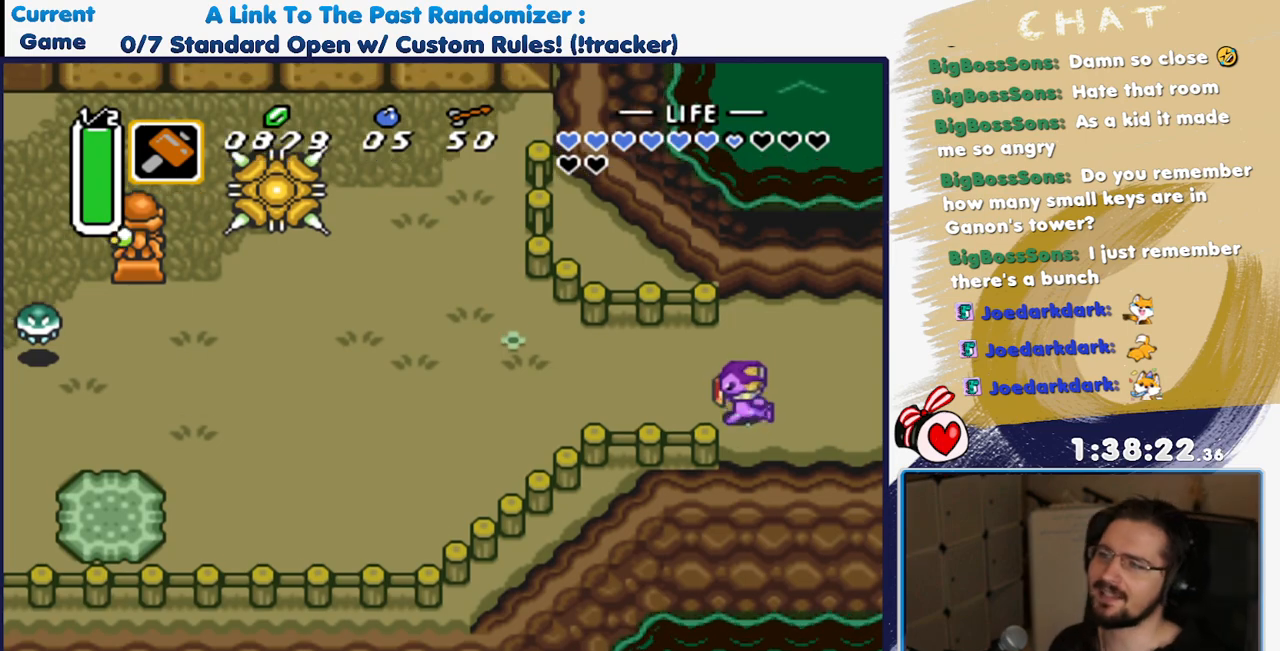
{"dt_ms": 500, "buttons": [], "events": []}
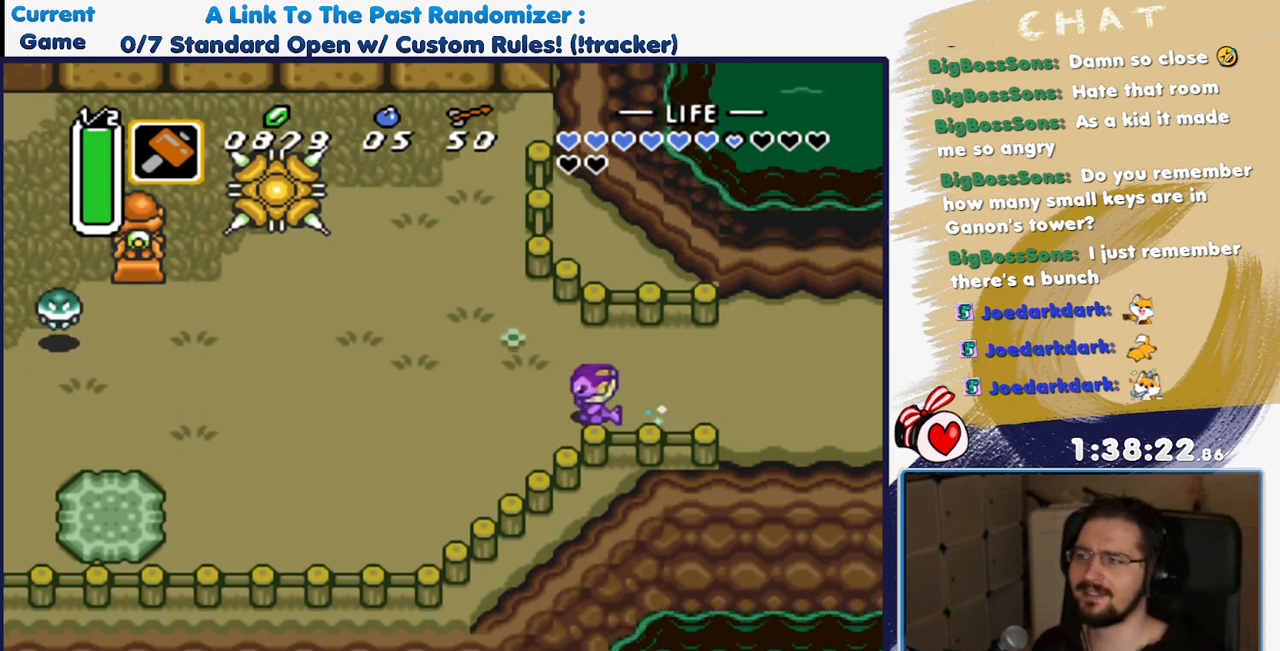
{"dt_ms": 500, "buttons": [], "events": []}
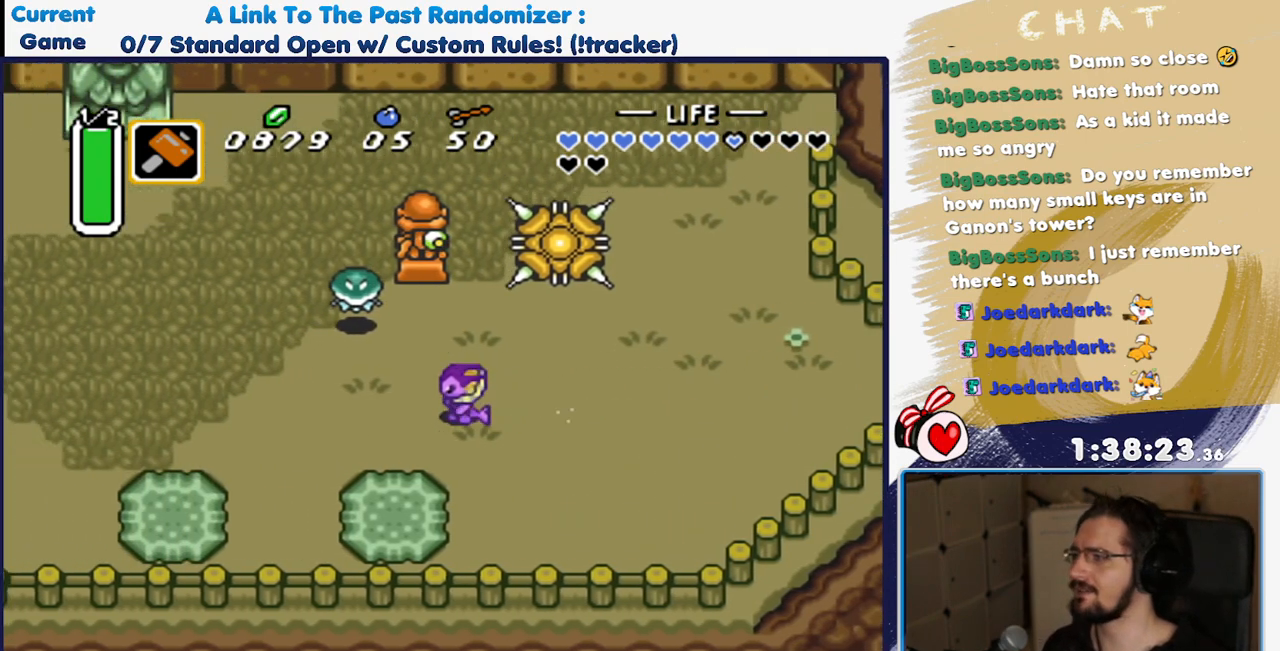
{"dt_ms": 500, "buttons": [], "events": []}
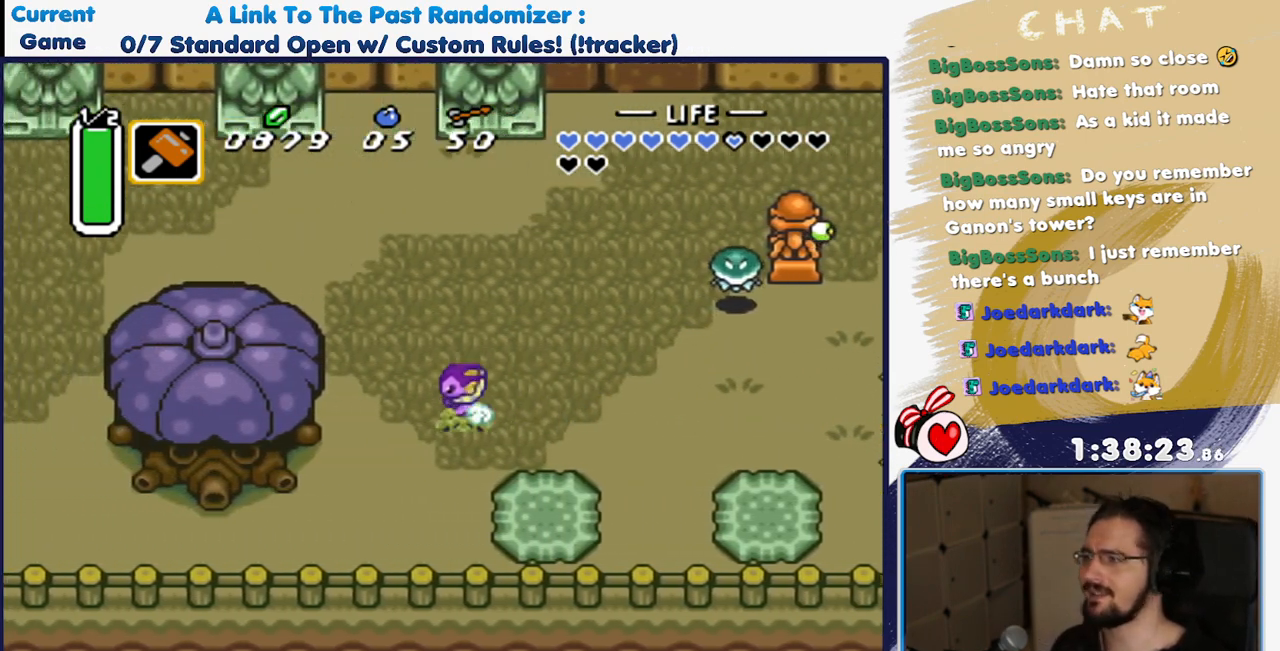
{"dt_ms": 500, "buttons": ["DPAD_UP", "DPAD_LEFT"], "events": [[67, "DPAD_UP", "down"], [217, "DPAD_LEFT", "down"]]}
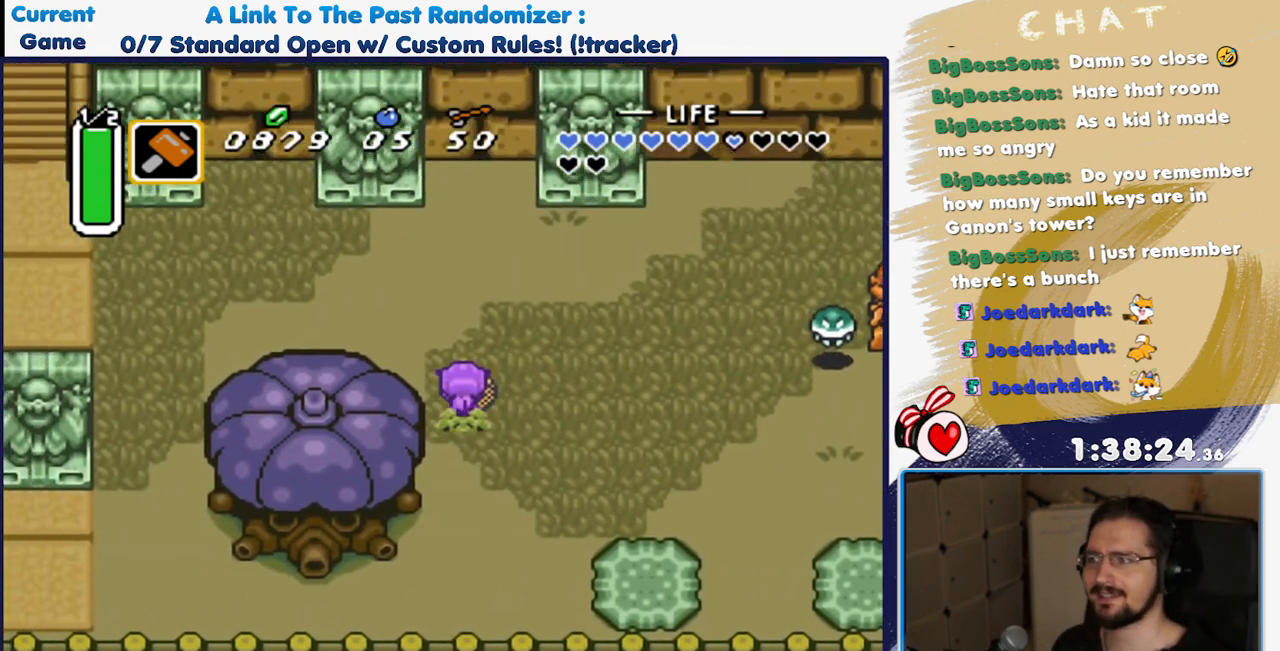
{"dt_ms": 1000, "buttons": []}